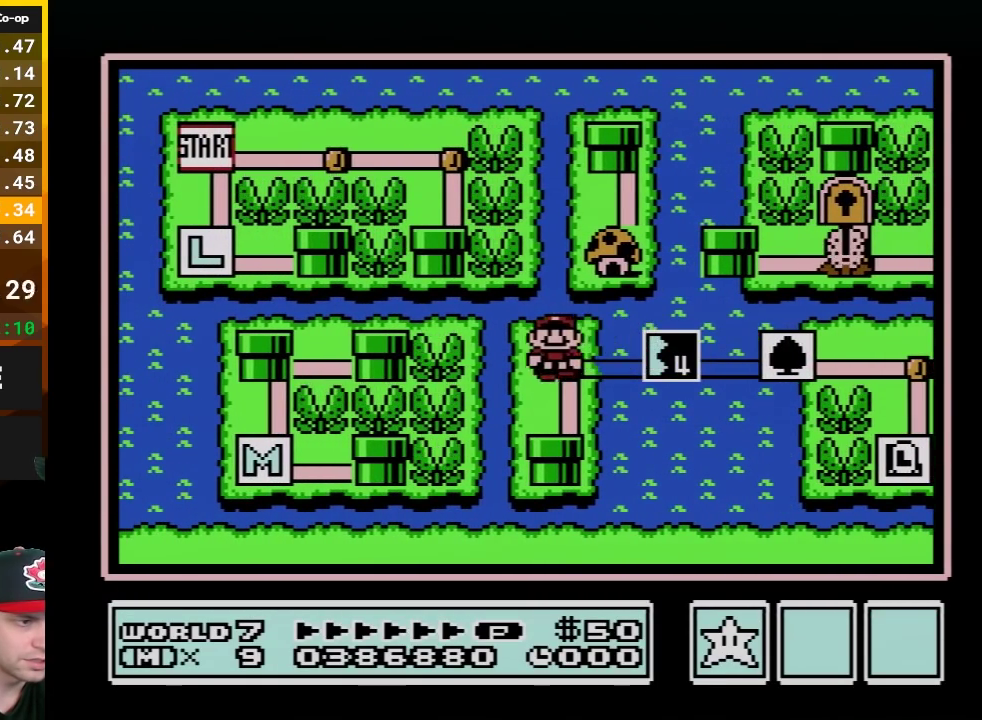
Gameplay with a controller (Nintendo layout); each line is a JSON object with the inputs held at the frame after it. "events" lists button and stick changes between this image and that frame as [ms after this image, input, new state], when the widget could be followed in between. Not read: L3 R3.
{"buttons": ["DPAD_DOWN"], "events": [[50, "DPAD_DOWN", "down"], [50, "DPAD_LEFT", "up"]]}
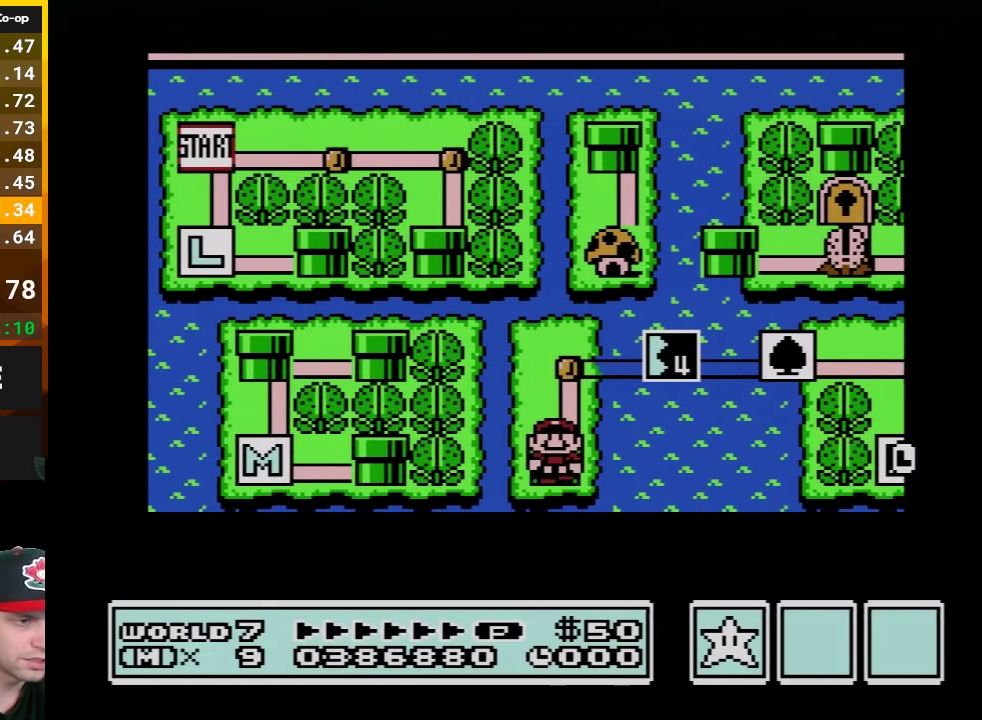
{"buttons": ["DPAD_DOWN"], "events": []}
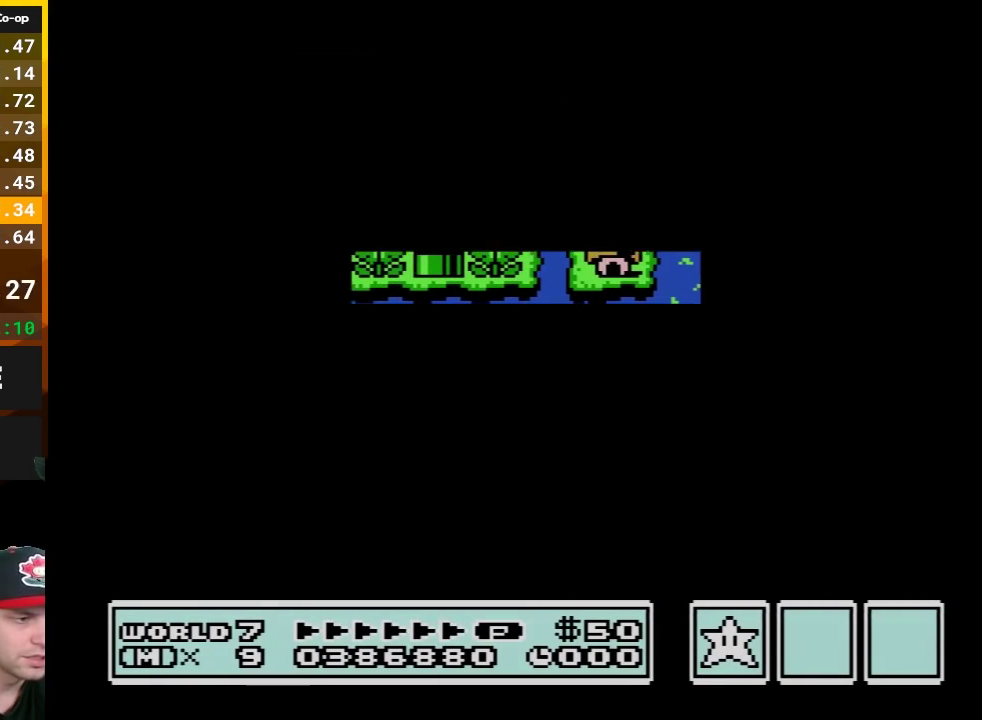
{"buttons": ["B", "DPAD_RIGHT"], "events": [[350, "A", "down"], [350, "DPAD_DOWN", "up"], [400, "A", "up"], [400, "B", "down"], [400, "DPAD_RIGHT", "down"]]}
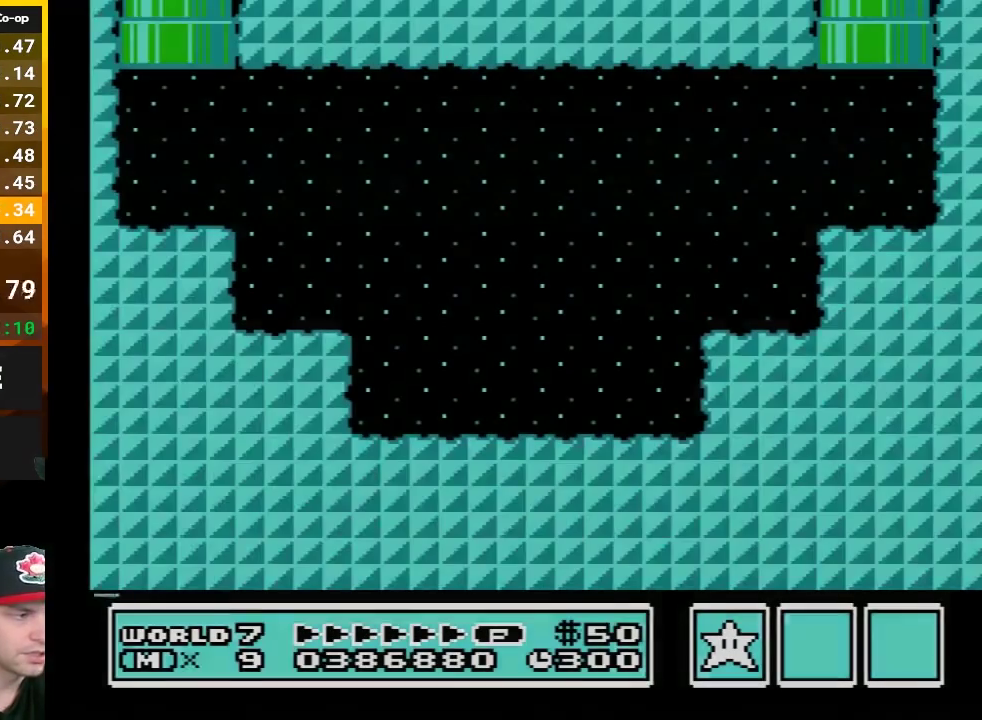
{"buttons": ["B", "DPAD_RIGHT"], "events": []}
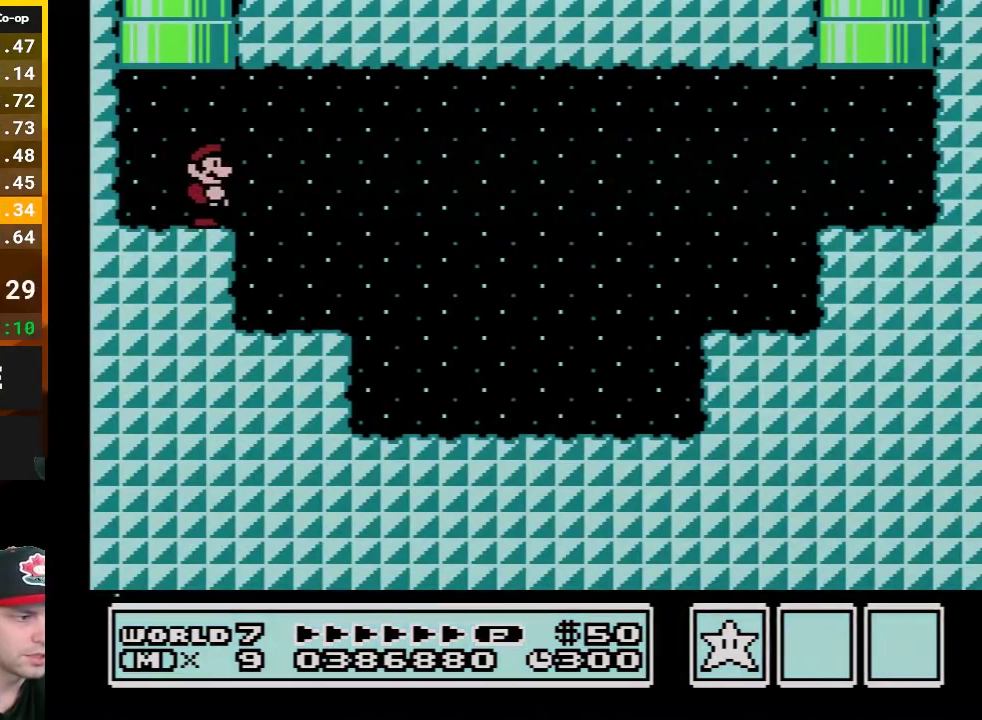
{"buttons": ["B", "DPAD_RIGHT"], "events": []}
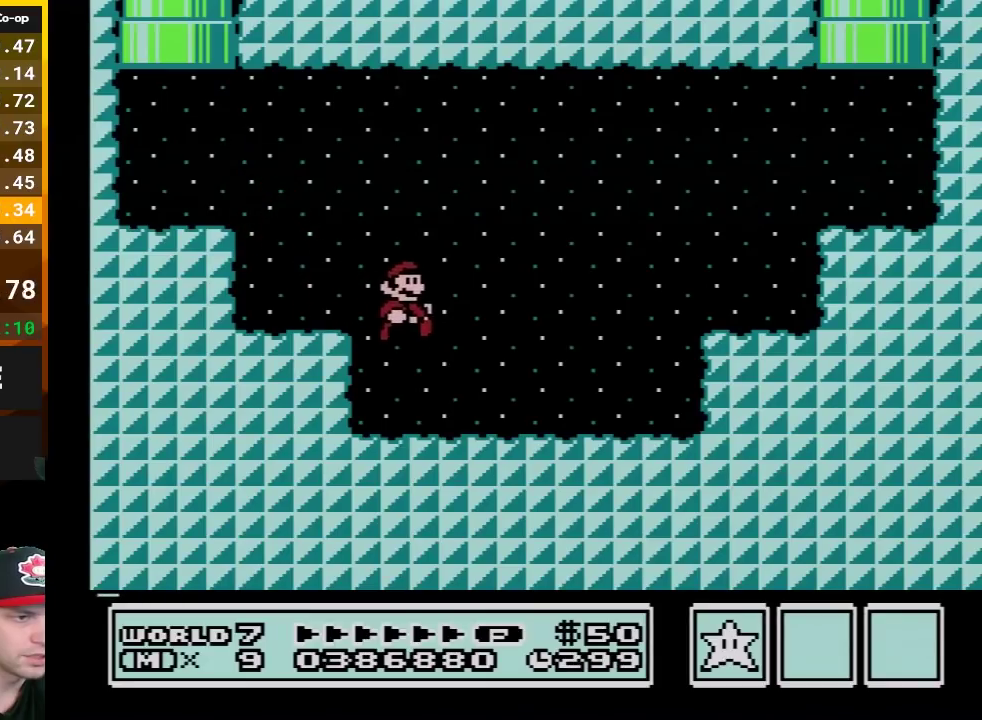
{"buttons": ["A", "B", "DPAD_UP", "DPAD_RIGHT"], "events": [[267, "DPAD_UP", "down"], [333, "A", "down"]]}
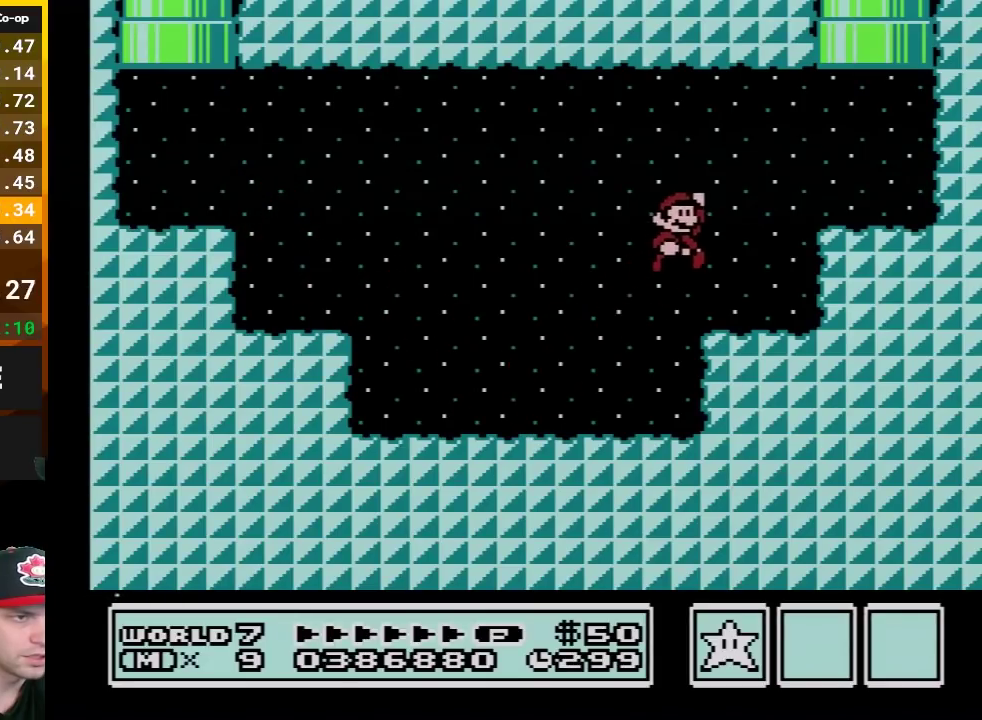
{"buttons": ["A", "B", "DPAD_UP", "DPAD_LEFT"], "events": [[117, "A", "up"], [267, "DPAD_RIGHT", "up"], [300, "DPAD_LEFT", "down"], [400, "A", "down"]]}
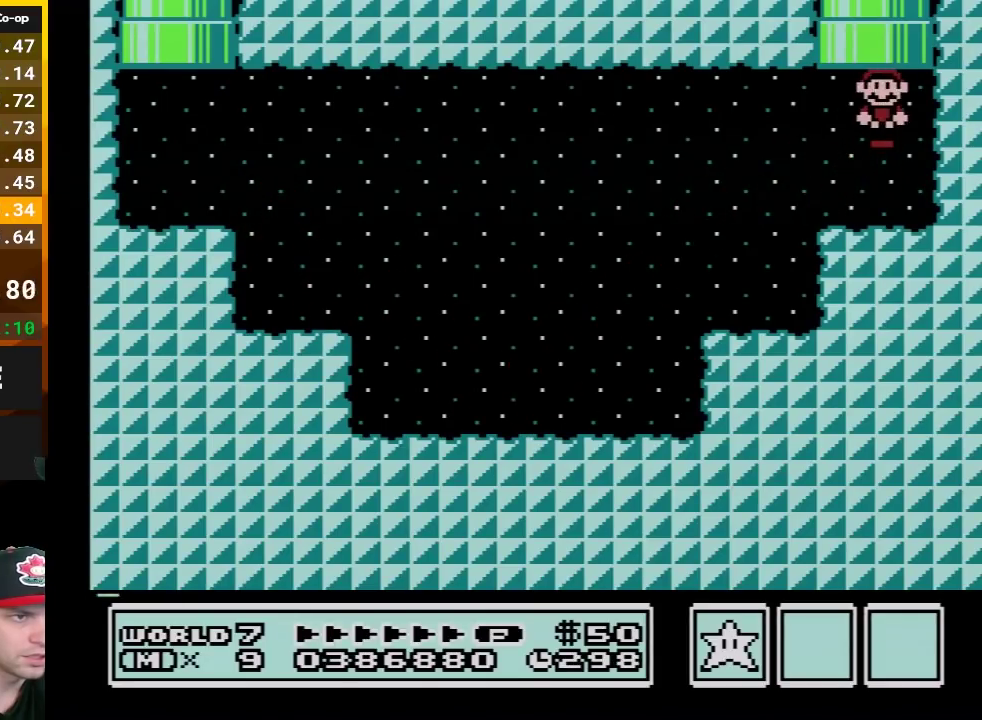
{"buttons": ["B"], "events": [[117, "DPAD_LEFT", "up"], [150, "A", "up"], [167, "DPAD_UP", "up"]]}
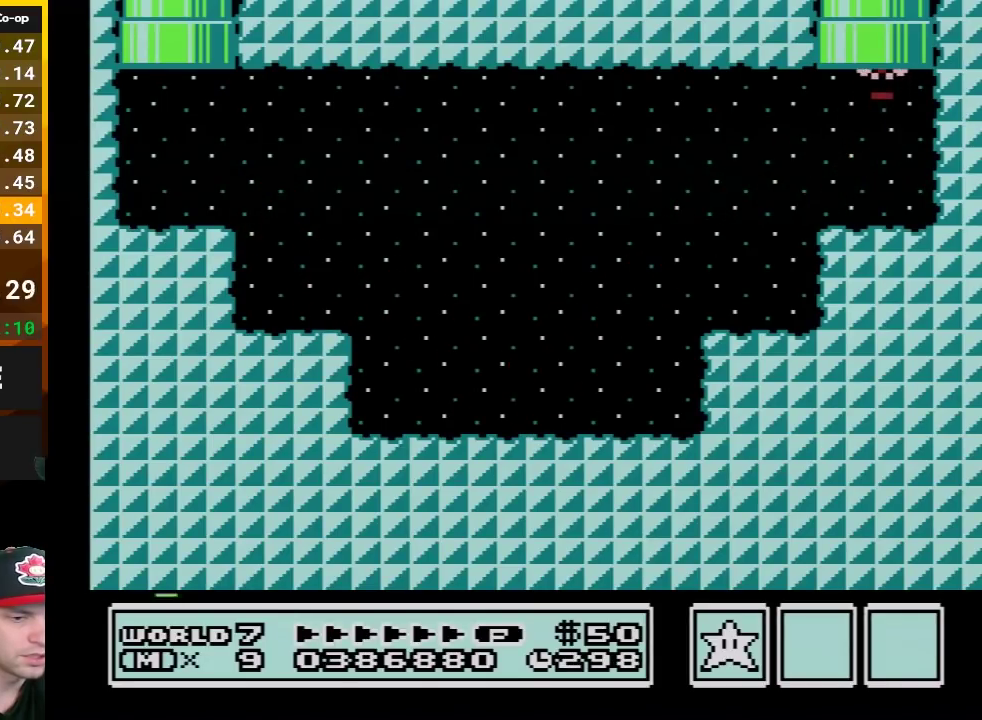
{"buttons": [], "events": [[333, "B", "up"]]}
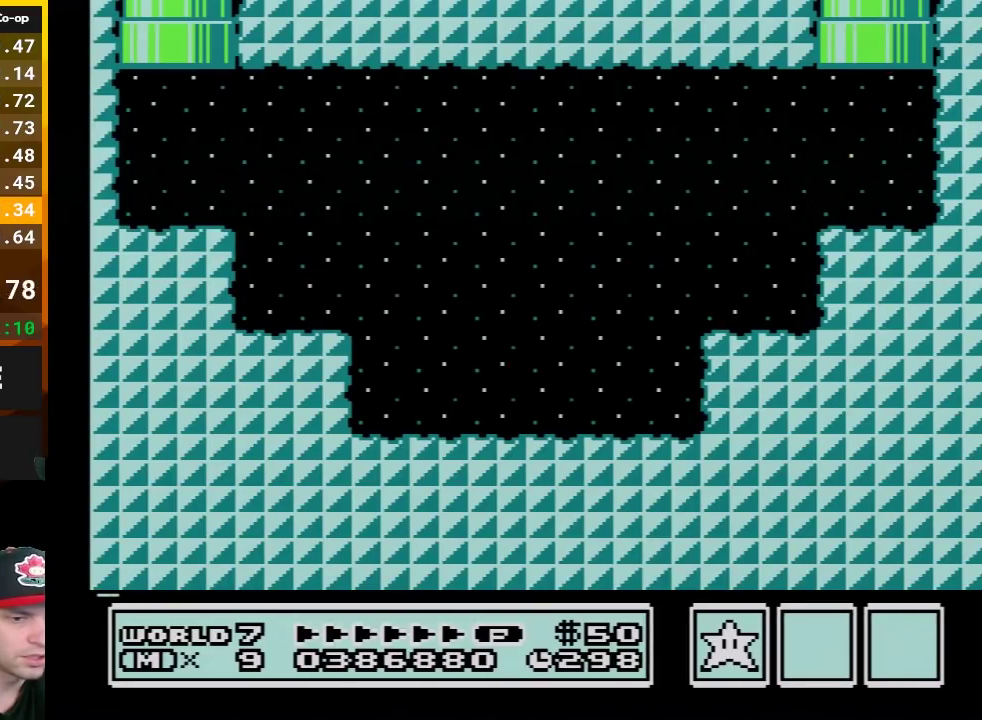
{"buttons": [], "events": []}
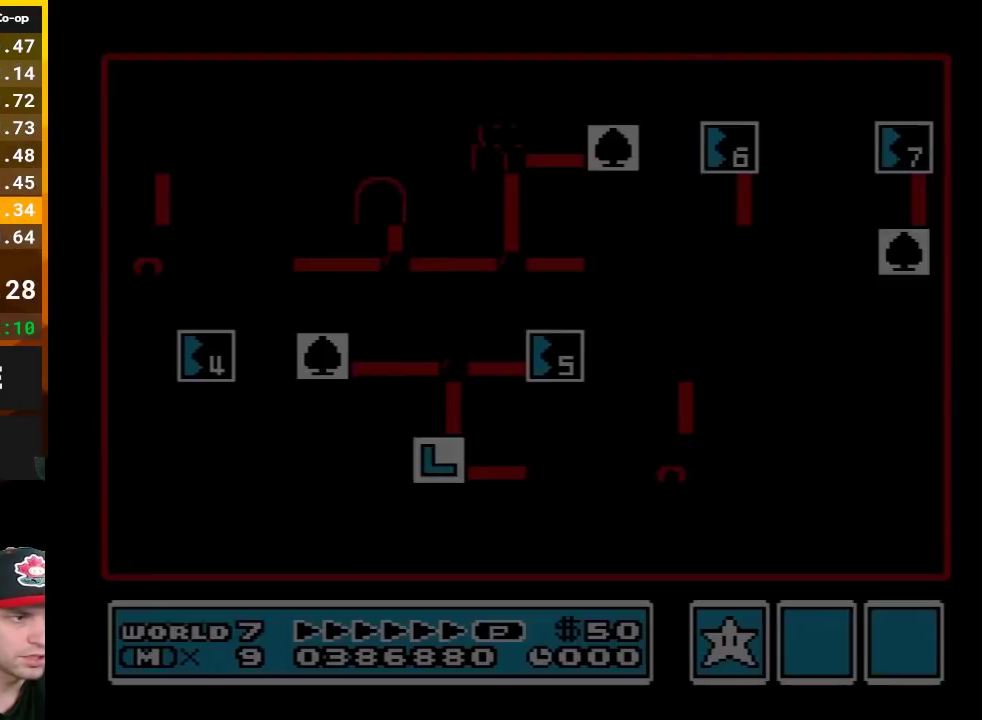
{"buttons": [], "events": []}
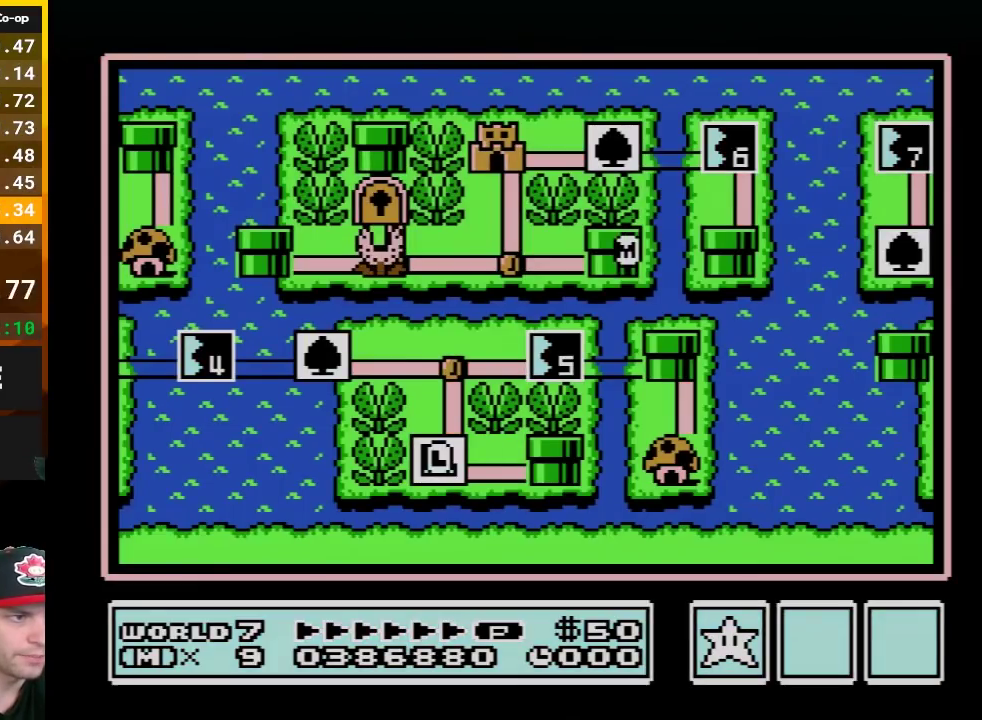
{"buttons": ["DPAD_LEFT"], "events": [[333, "DPAD_LEFT", "down"]]}
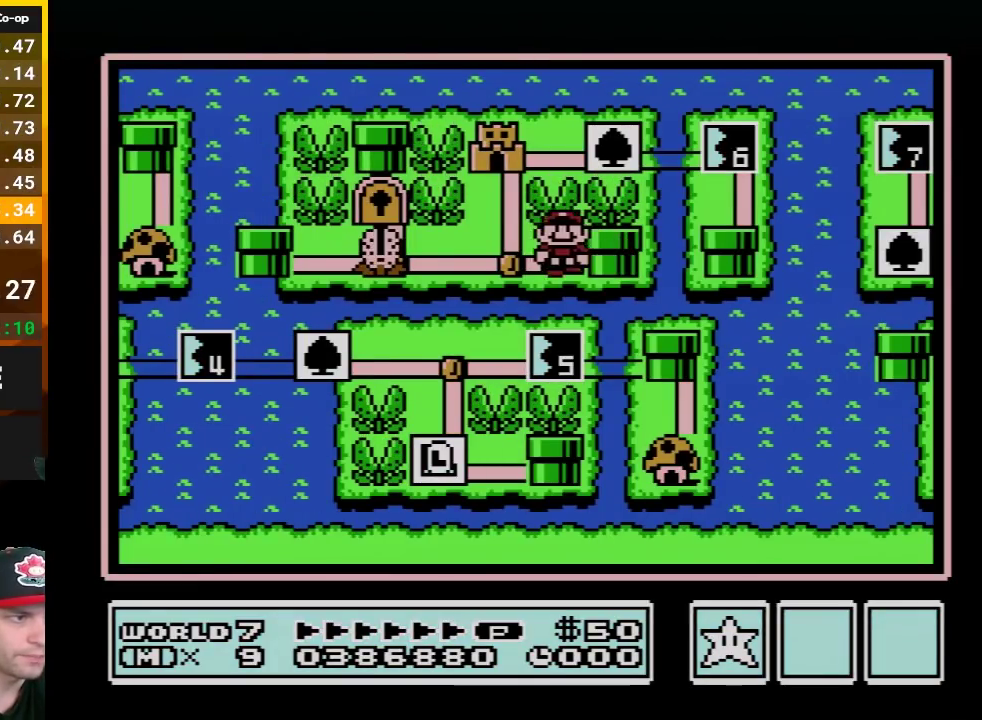
{"buttons": [], "events": [[183, "DPAD_LEFT", "up"], [267, "DPAD_UP", "down"], [400, "DPAD_UP", "up"]]}
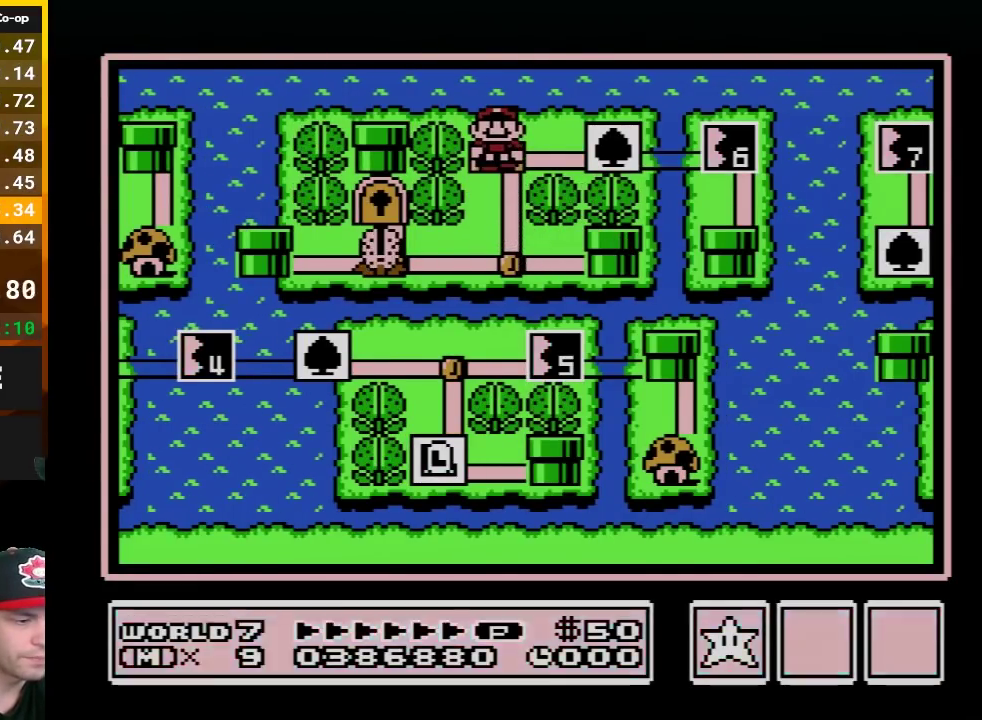
{"buttons": ["DPAD_RIGHT"], "events": [[50, "B", "down"], [233, "B", "up"], [383, "DPAD_RIGHT", "down"]]}
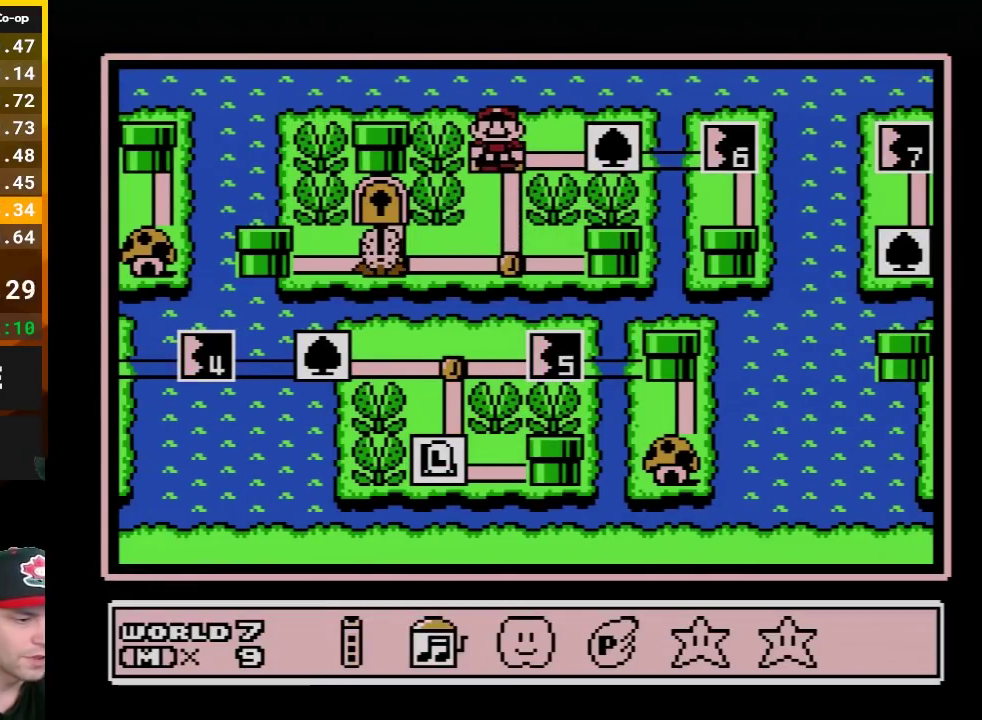
{"buttons": ["A"], "events": [[17, "DPAD_RIGHT", "up"], [83, "DPAD_RIGHT", "down"], [367, "DPAD_RIGHT", "up"], [400, "A", "down"]]}
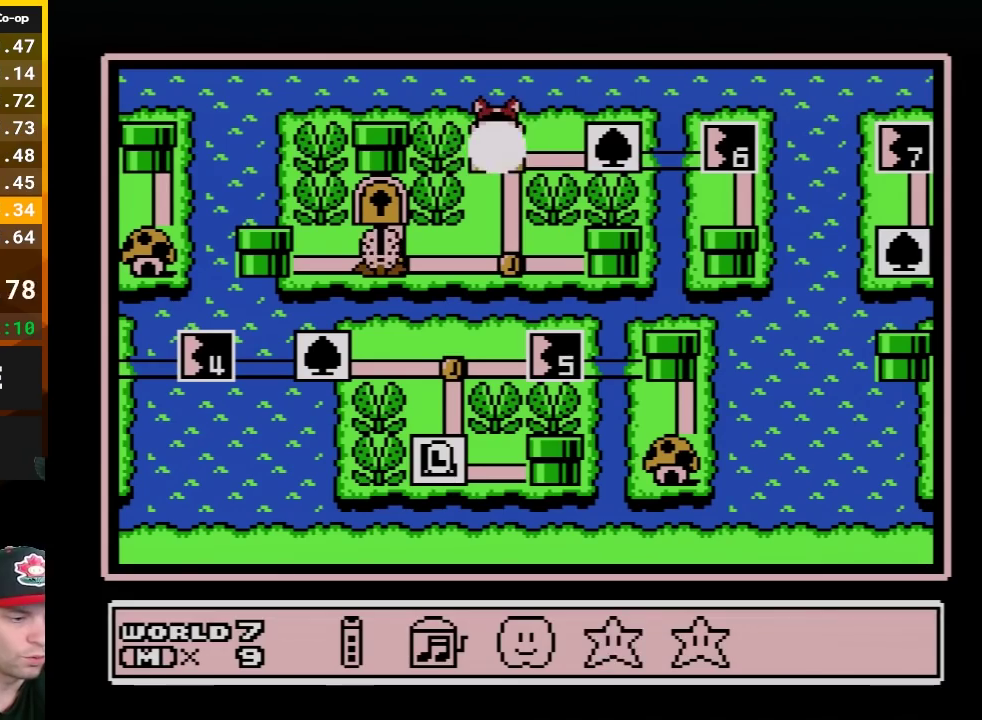
{"buttons": ["A"], "events": [[50, "A", "up"], [267, "A", "down"]]}
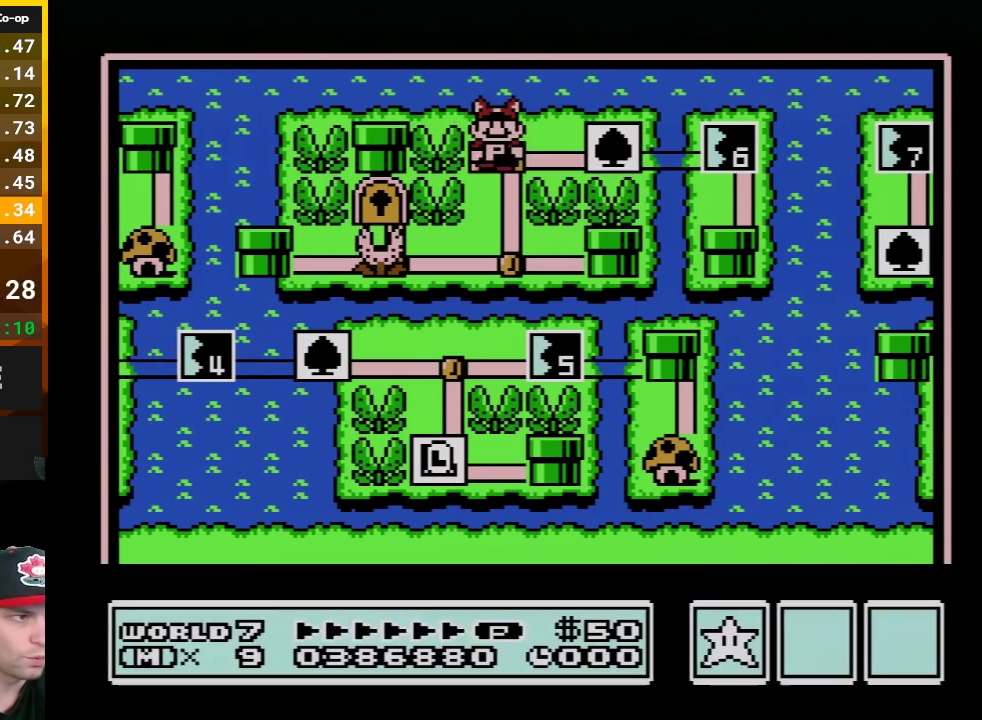
{"buttons": ["A"], "events": []}
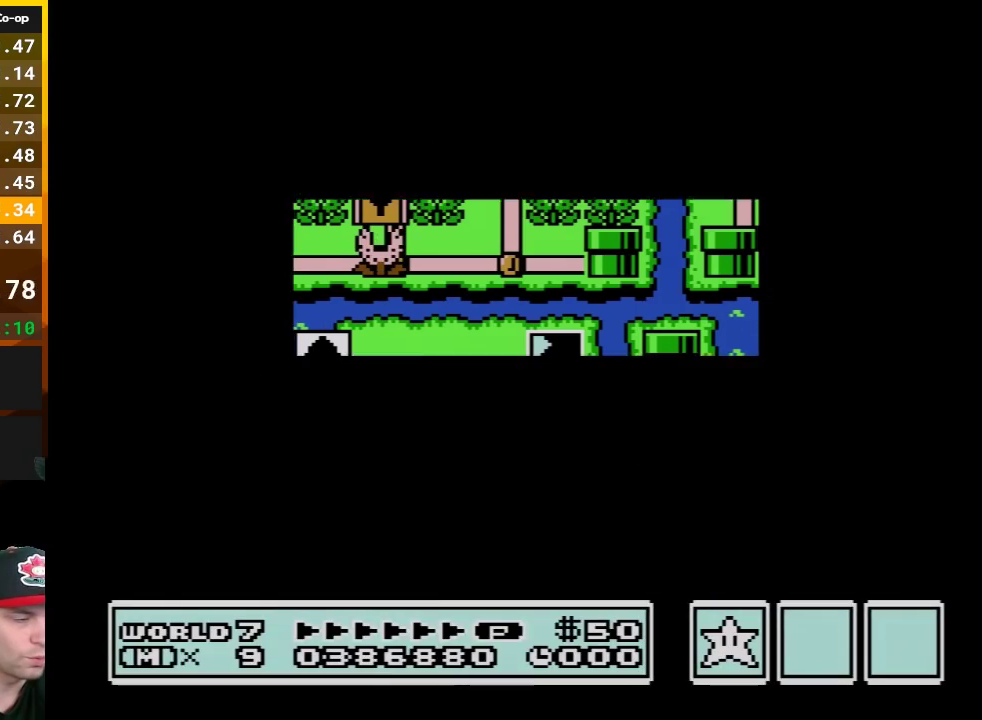
{"buttons": ["A"], "events": []}
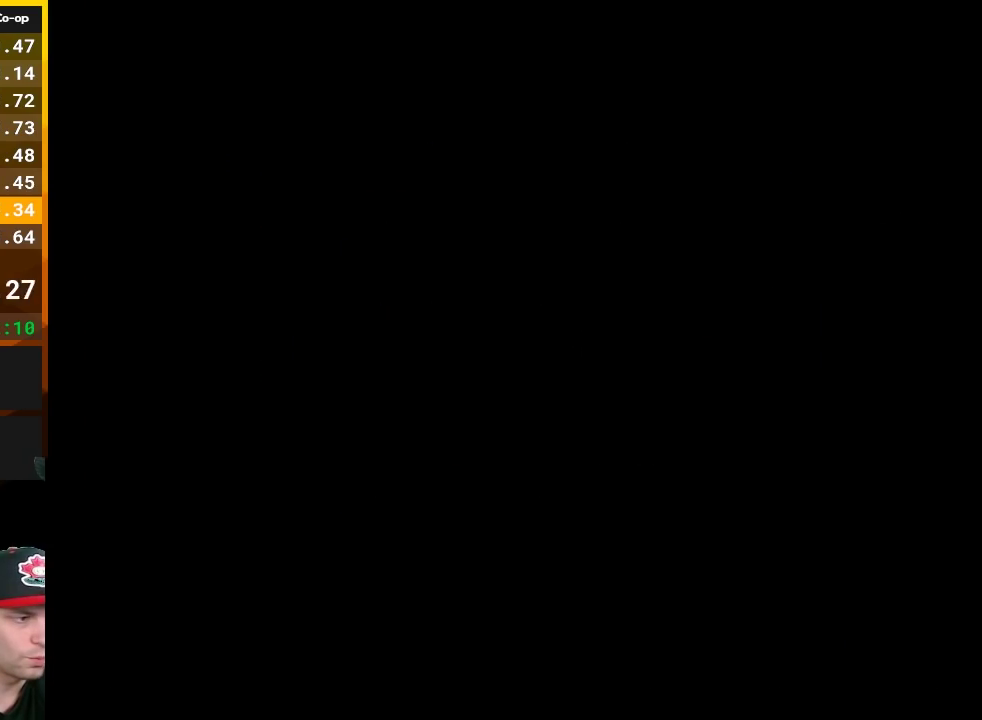
{"buttons": ["B", "DPAD_RIGHT"], "events": [[17, "A", "up"], [117, "B", "down"], [117, "DPAD_RIGHT", "down"]]}
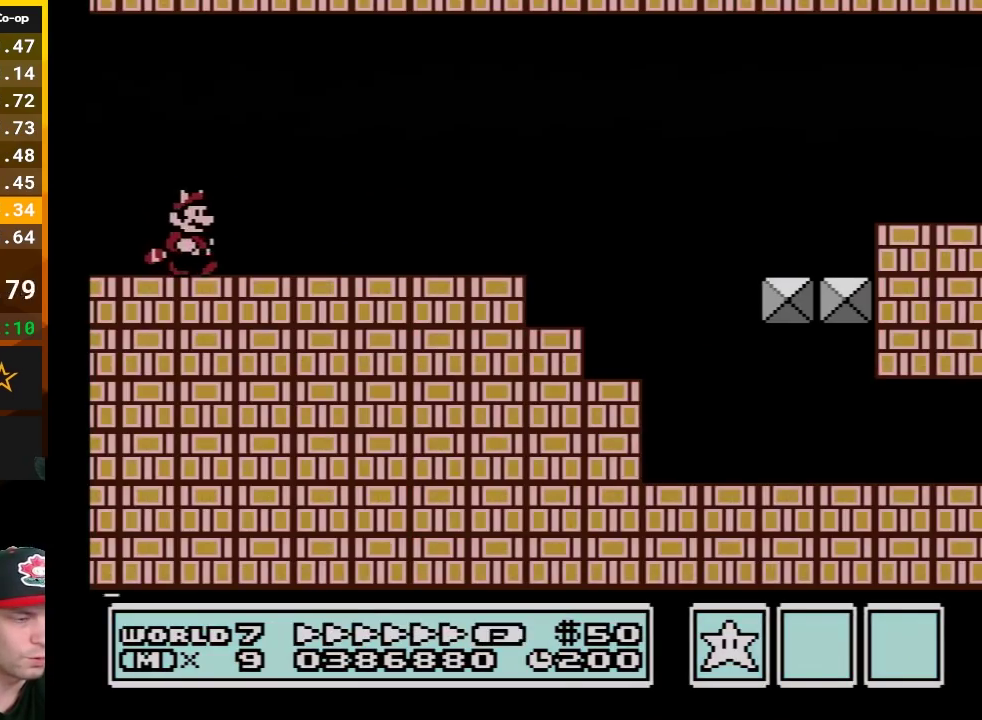
{"buttons": ["B", "DPAD_RIGHT"], "events": []}
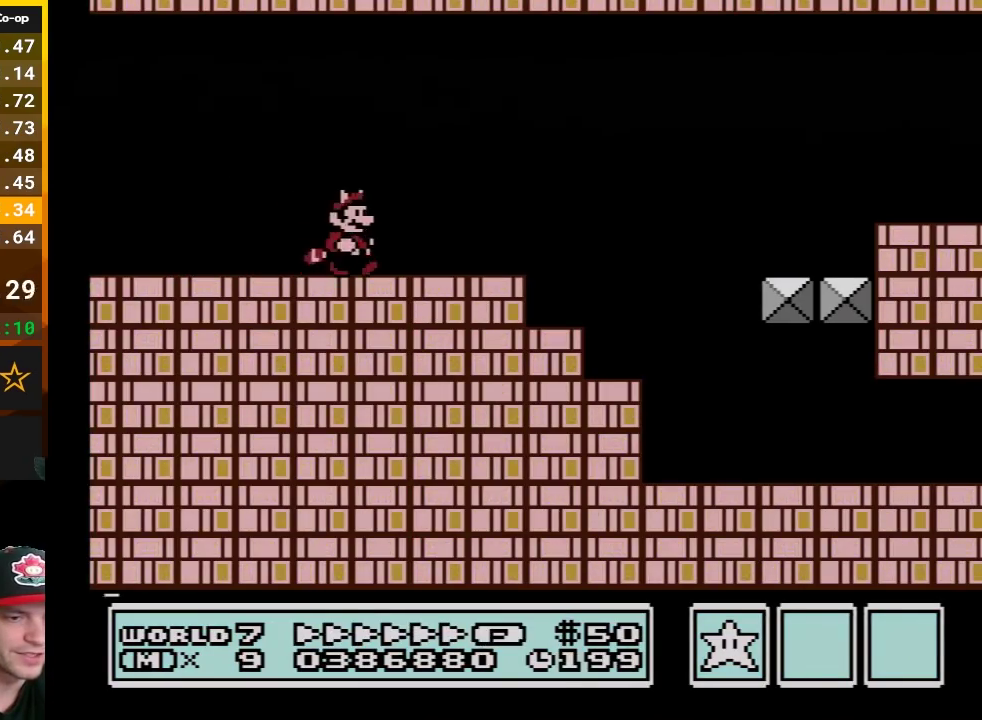
{"buttons": ["B", "DPAD_RIGHT"], "events": []}
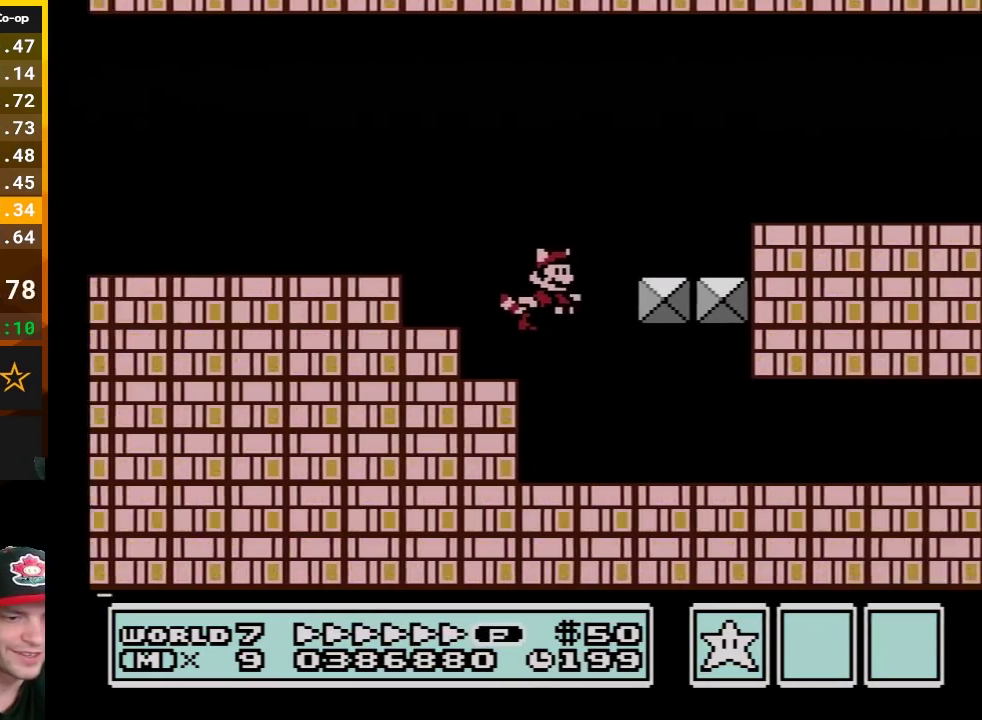
{"buttons": ["B", "DPAD_RIGHT"], "events": []}
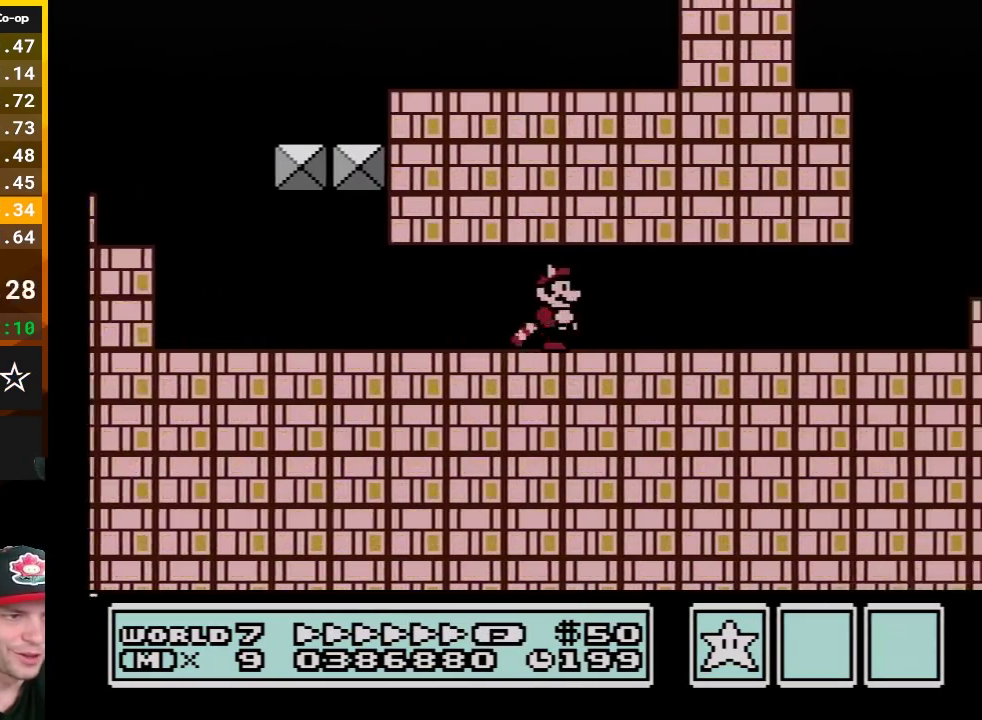
{"buttons": ["A", "B", "DPAD_RIGHT"], "events": [[483, "A", "down"]]}
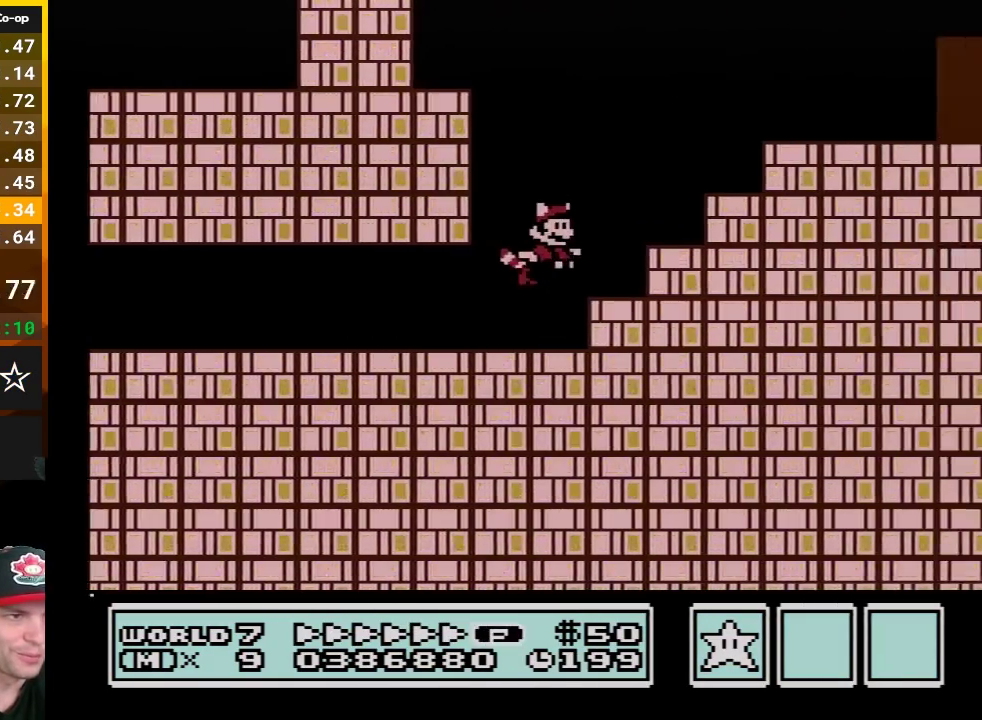
{"buttons": ["B", "DPAD_RIGHT"], "events": [[233, "A", "up"]]}
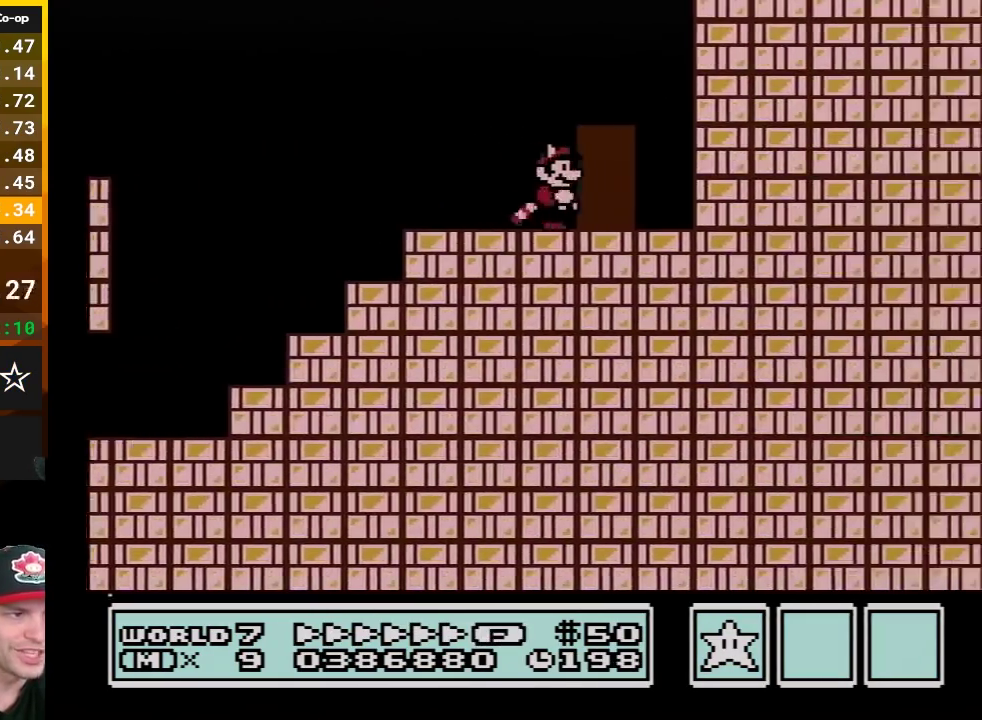
{"buttons": ["B"], "events": [[83, "DPAD_RIGHT", "up"], [133, "DPAD_UP", "down"], [233, "DPAD_UP", "up"]]}
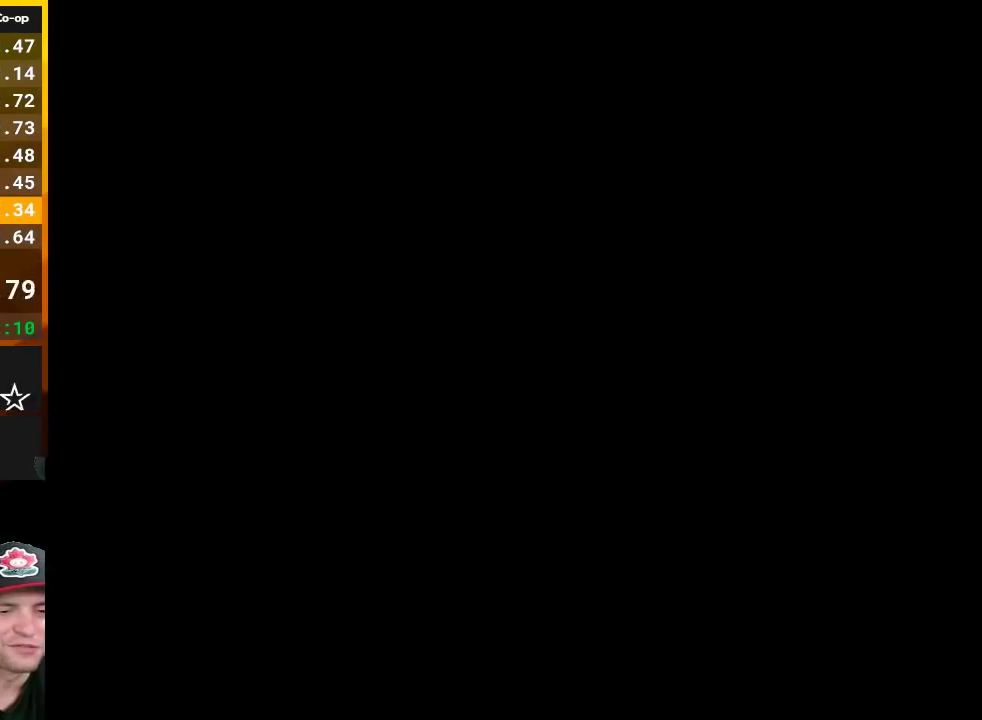
{"buttons": ["B", "DPAD_LEFT"], "events": [[117, "DPAD_LEFT", "down"]]}
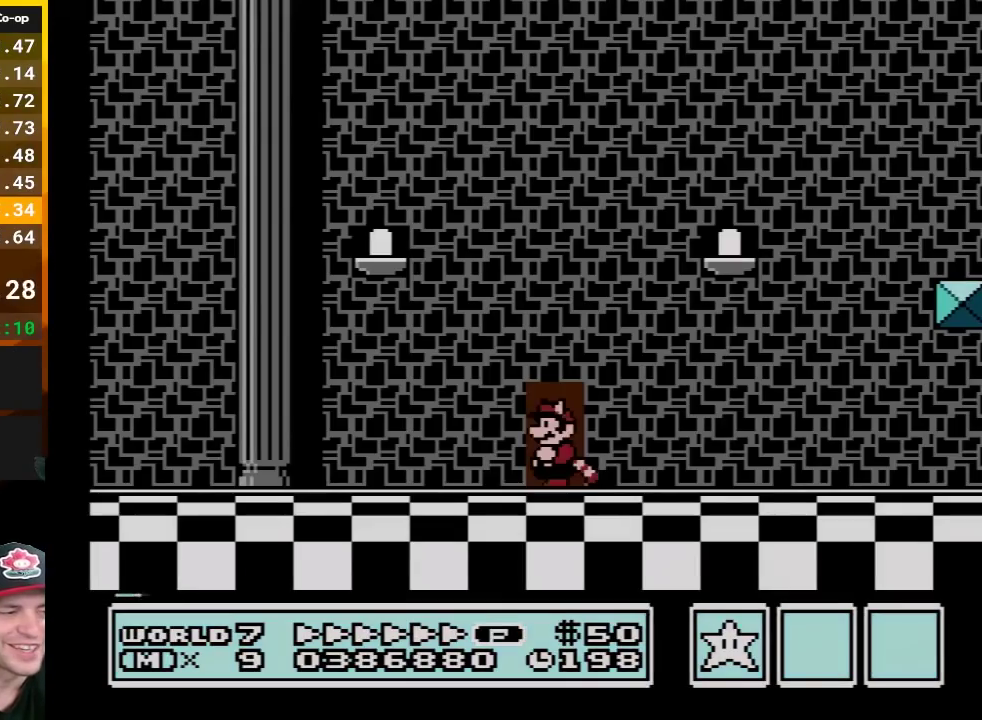
{"buttons": ["B", "DPAD_LEFT"], "events": []}
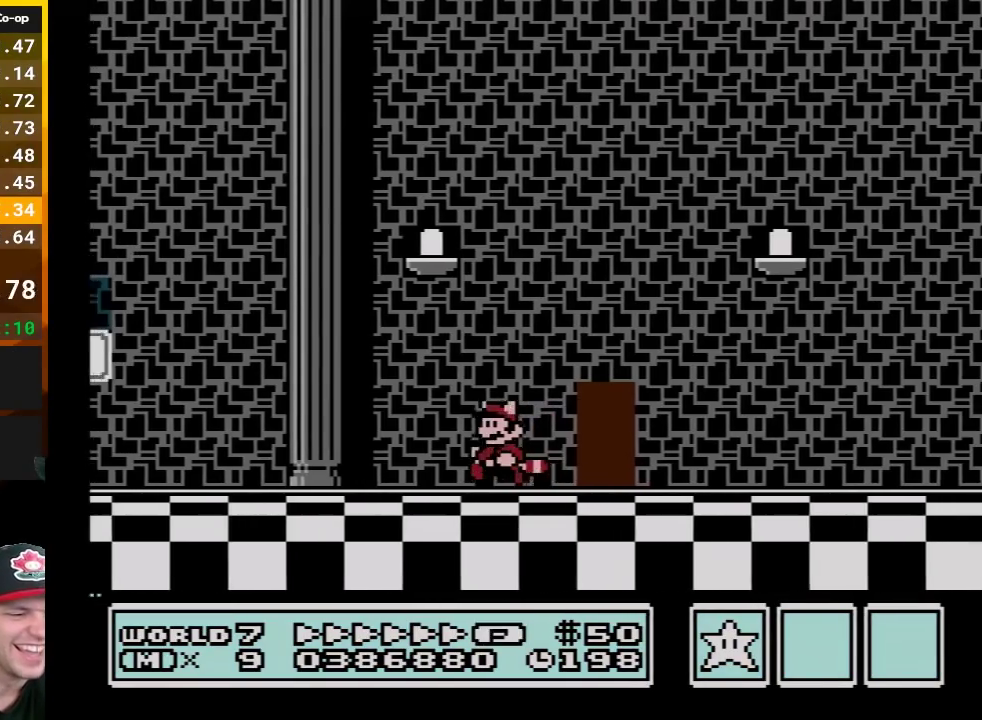
{"buttons": ["B", "DPAD_UP", "DPAD_LEFT"], "events": [[333, "A", "down"], [367, "DPAD_UP", "down"], [450, "A", "up"]]}